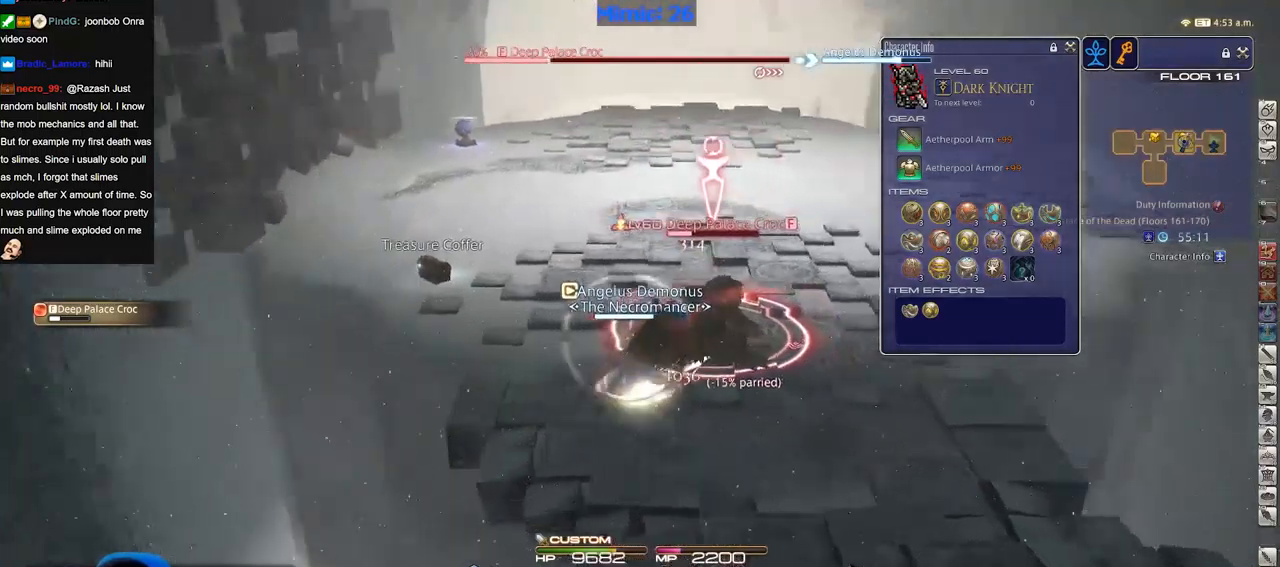
Gameplay with keyboard; each line is a JSON object with the keys held at the frame after it. "events" lists presses ("down") and releases ("up") of "alt_l", "alt_r", "backspace", "caps_lock", "ctrl_l", "ctrl_r", "down", "escape", "f1", "f10", "f11", "f12", "f2", "f3", "f4", "f5", "f6", "f7", "f8", "f9", "left", "return", "right", "shift_l", "shift_r", "space", "super", "tab" and "up" between this image and that frame as [ms after this image, input, new state], when the widget could be followed in between. No other keys are recorded. Mouse input is not recorded. Not read: other_keys.
{"keys": [], "events": [[267, "return", "down"], [351, "return", "up"]]}
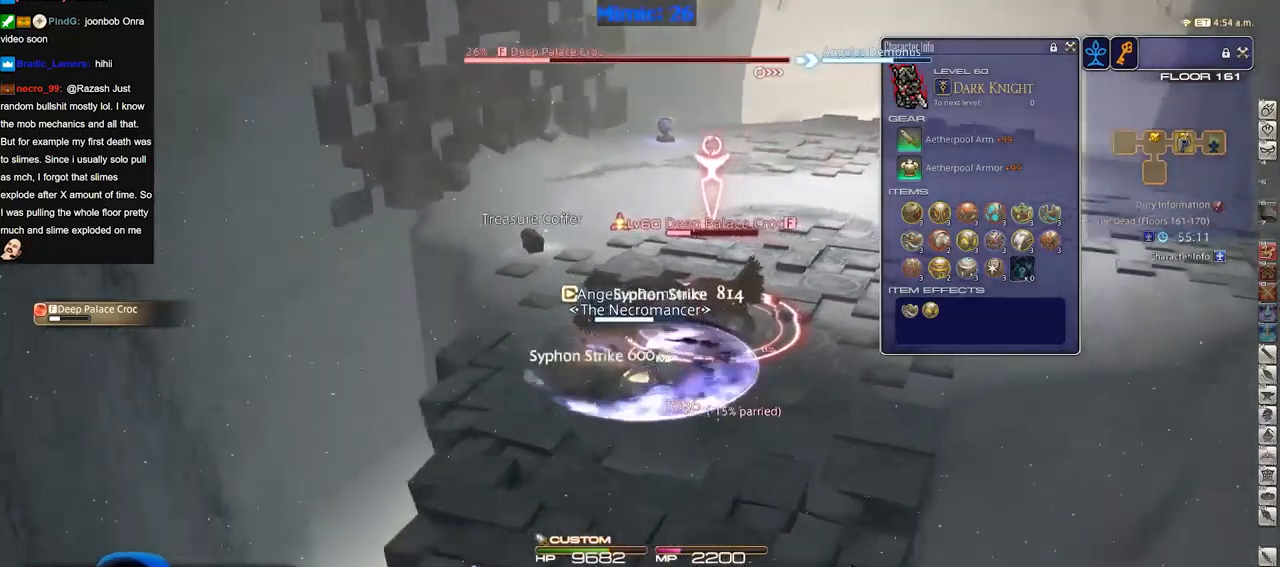
{"keys": [], "events": []}
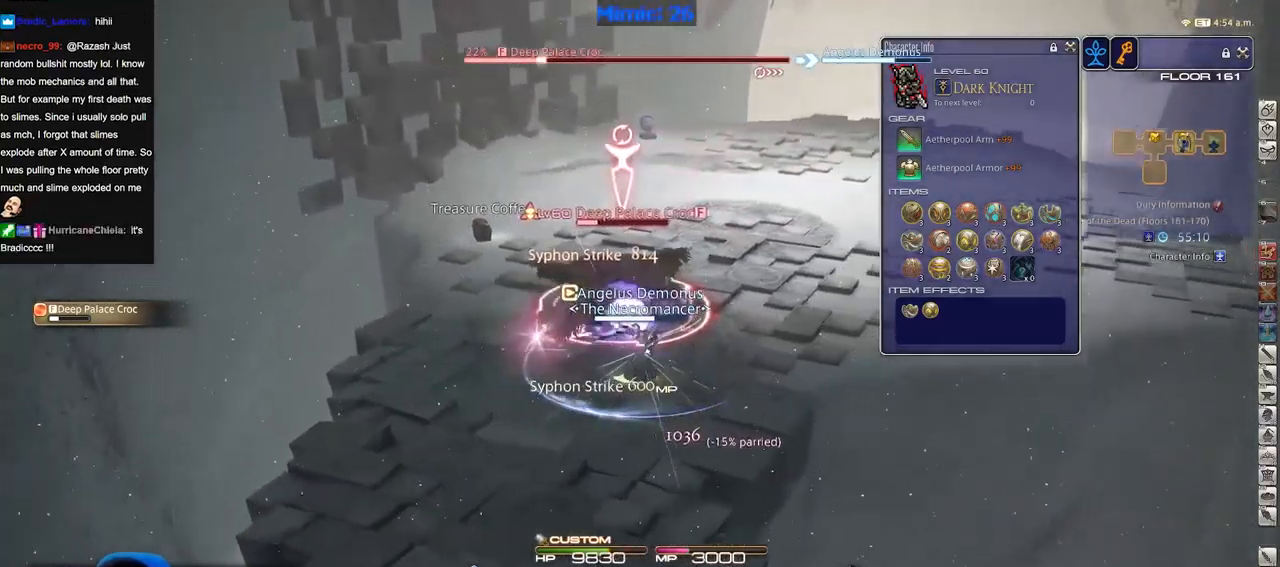
{"keys": ["alt_r"], "events": [[434, "alt_r", "down"]]}
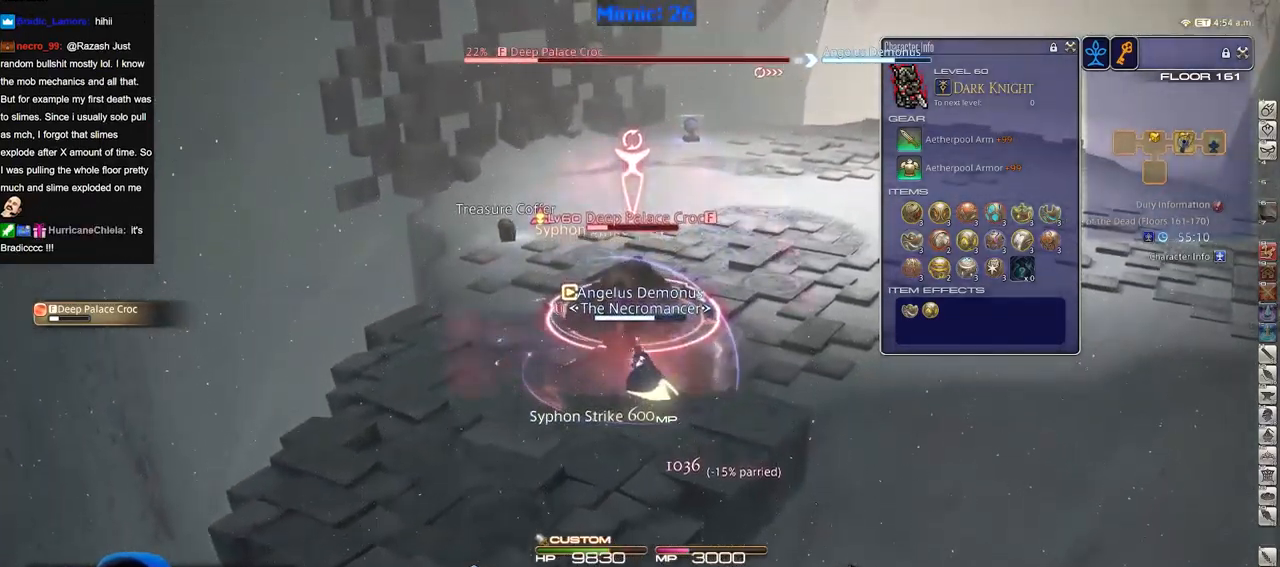
{"keys": [], "events": [[67, "alt_r", "up"]]}
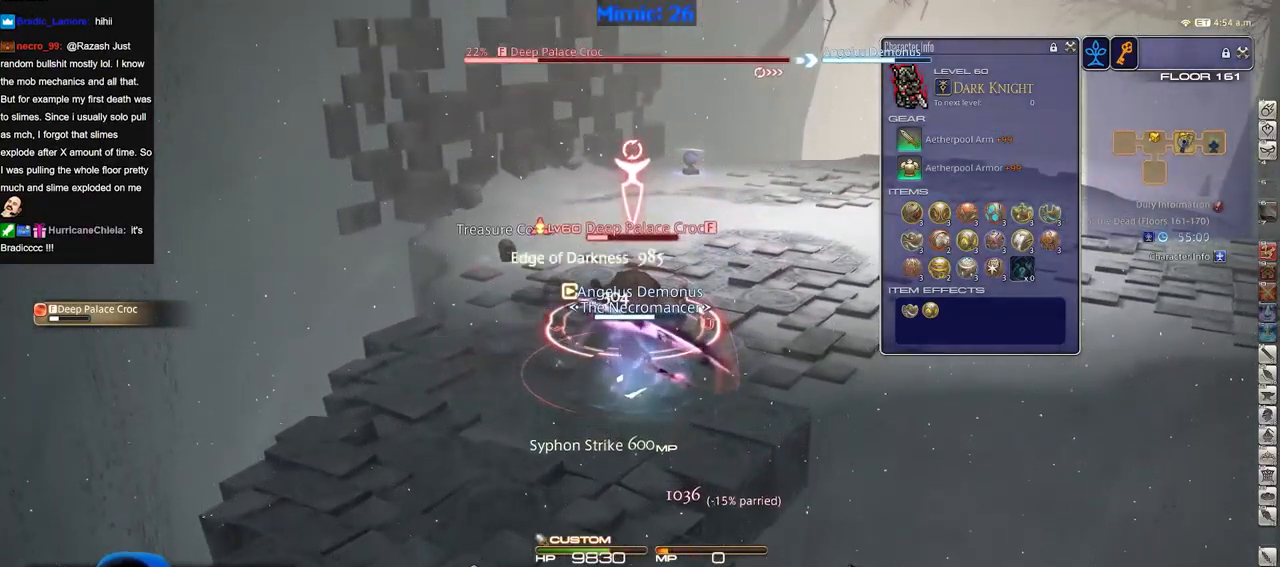
{"keys": [], "events": []}
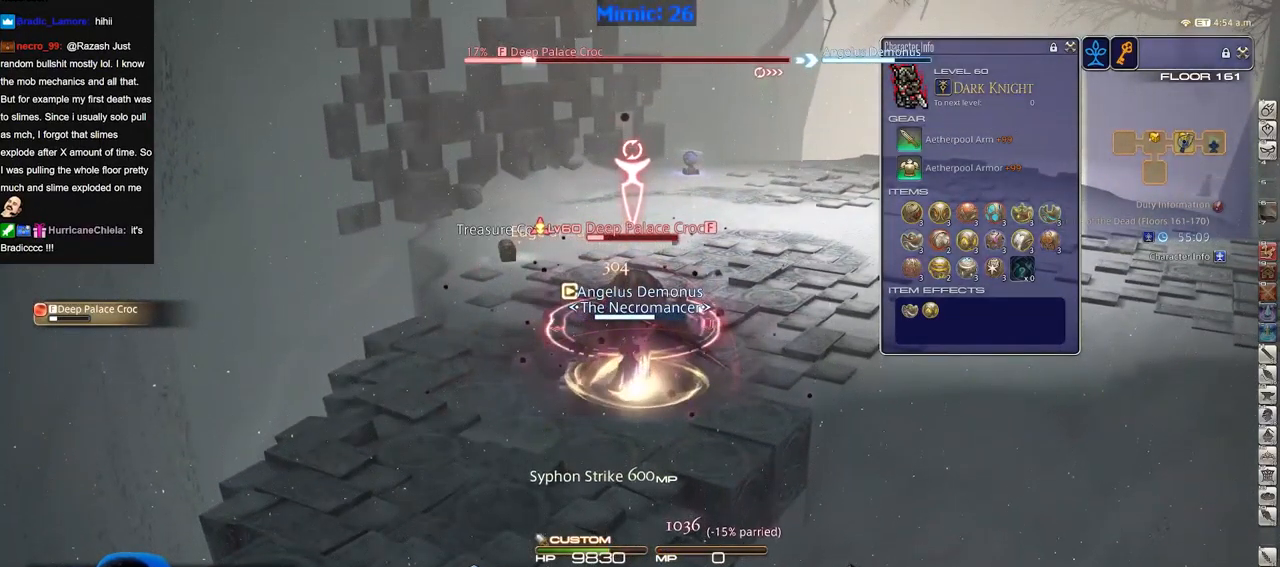
{"keys": ["alt_r"], "events": [[150, "alt_r", "down"]]}
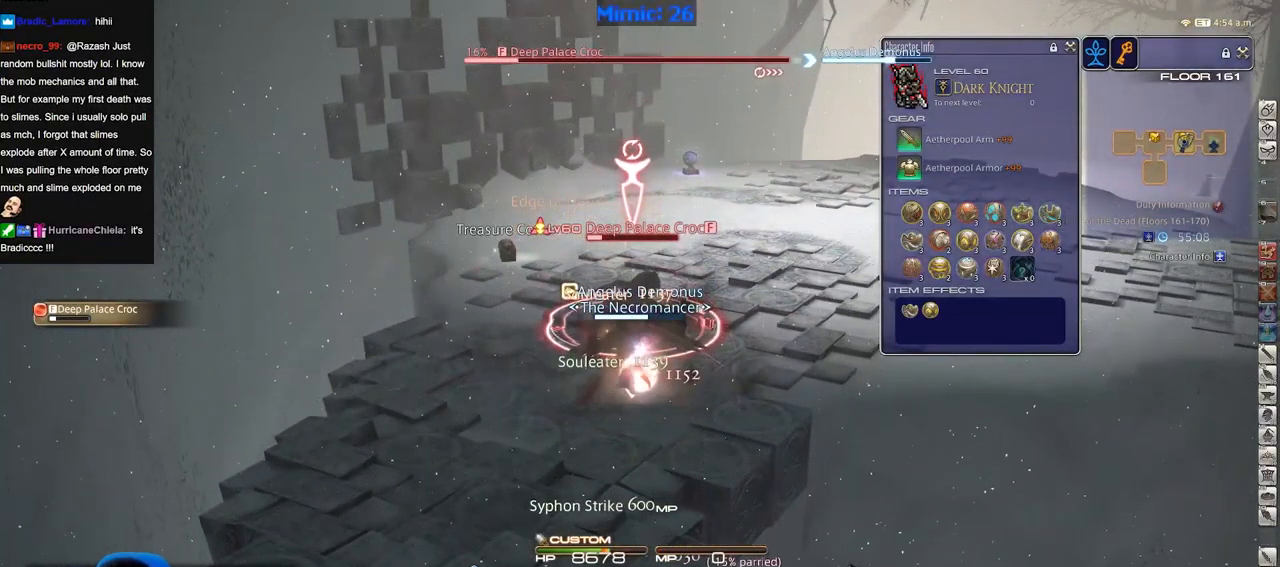
{"keys": ["alt_r"], "events": []}
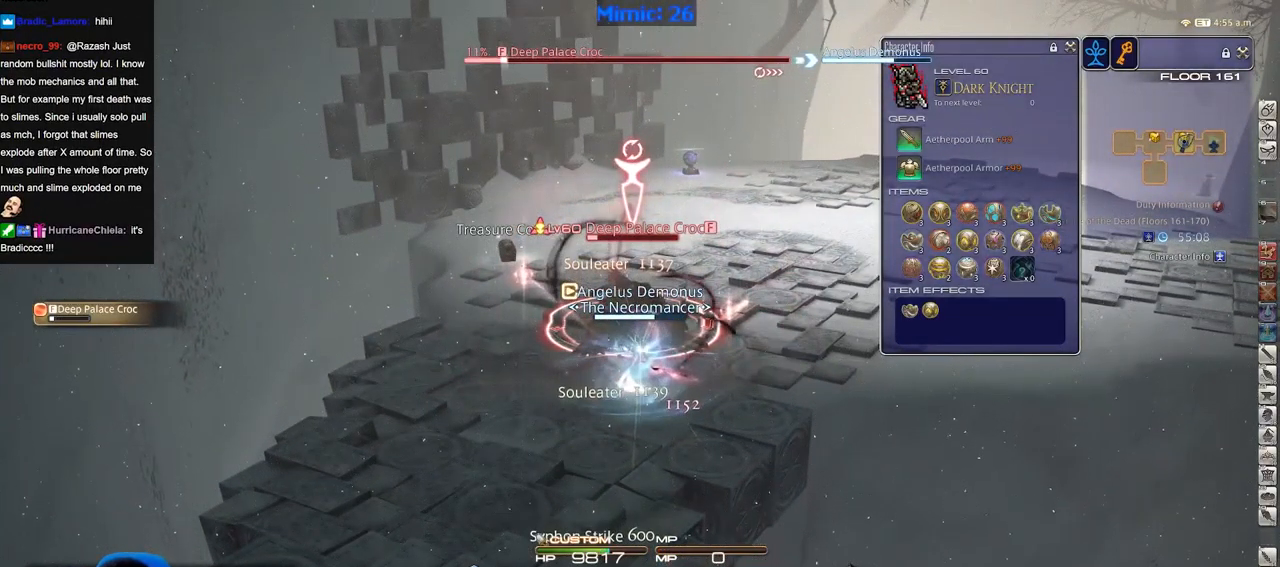
{"keys": ["alt_r"], "events": []}
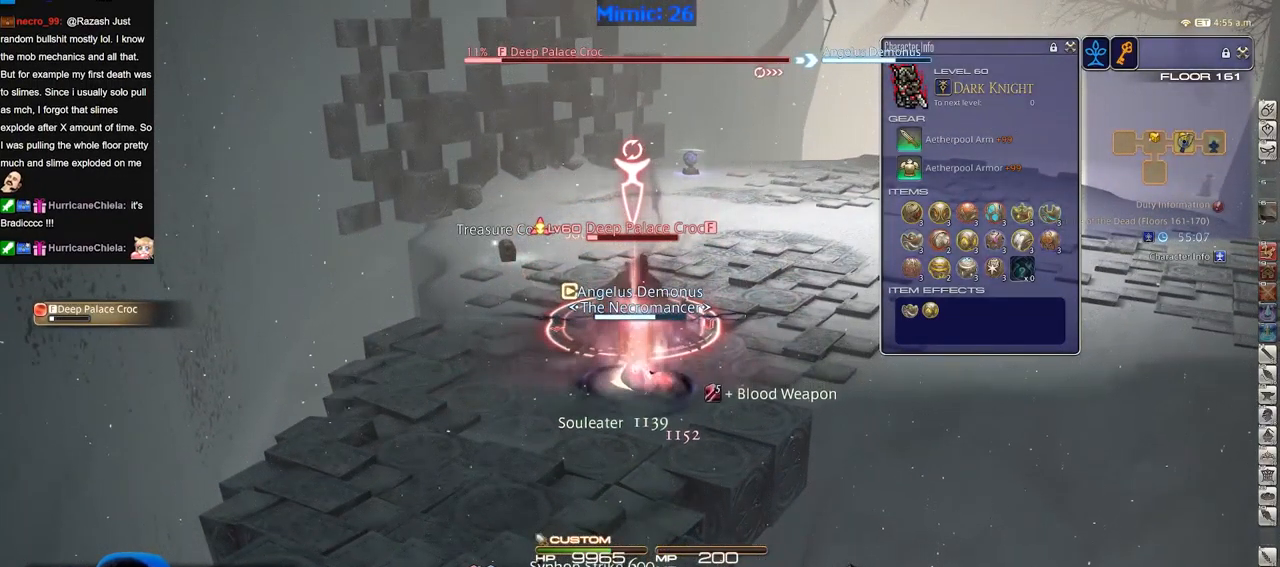
{"keys": [], "events": [[284, "alt_r", "up"]]}
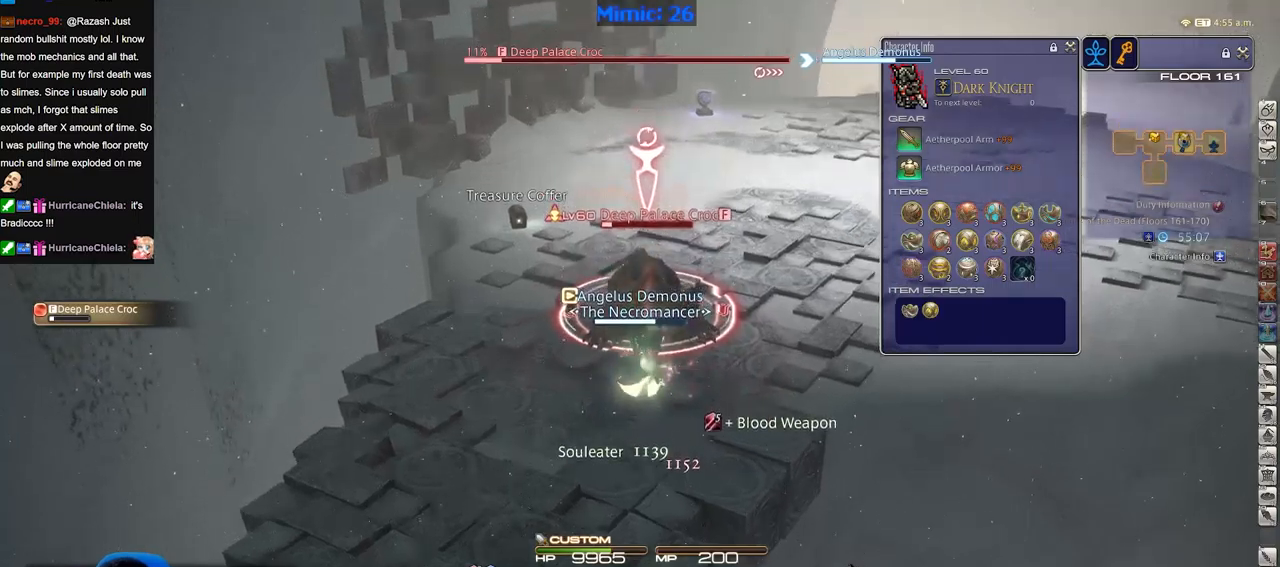
{"keys": [], "events": []}
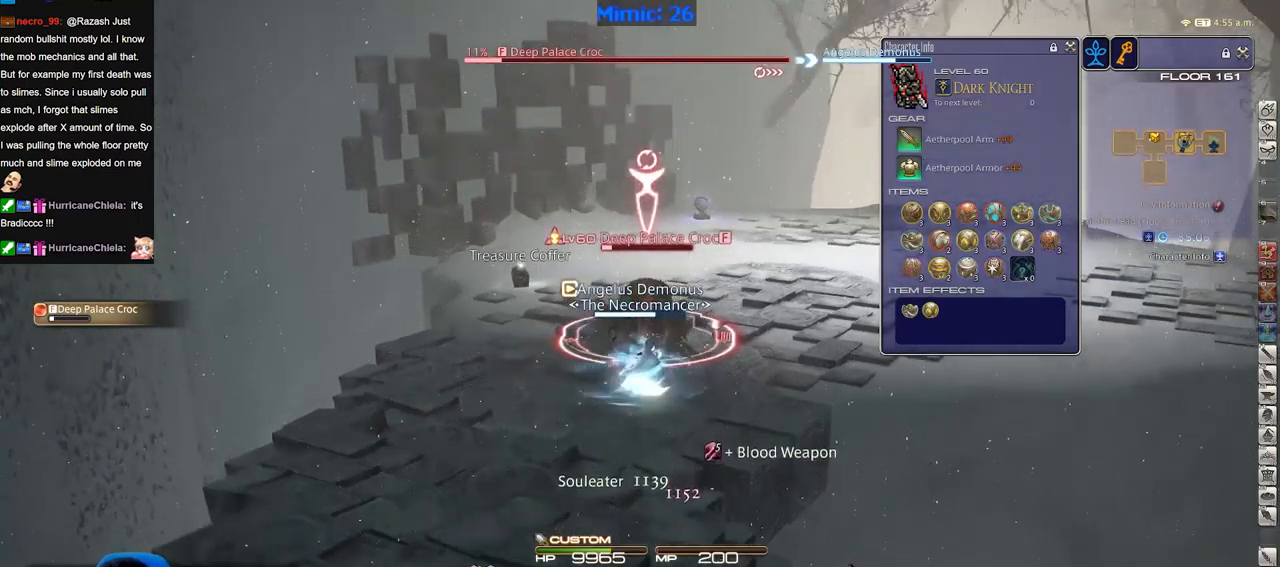
{"keys": [], "events": []}
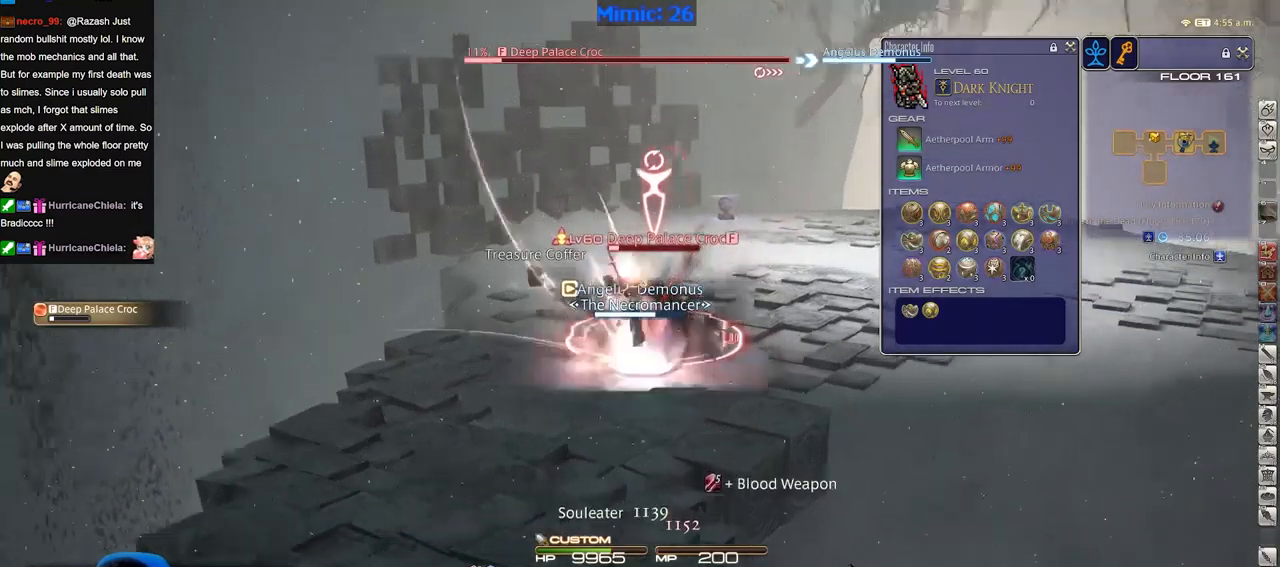
{"keys": ["return"], "events": [[434, "return", "down"]]}
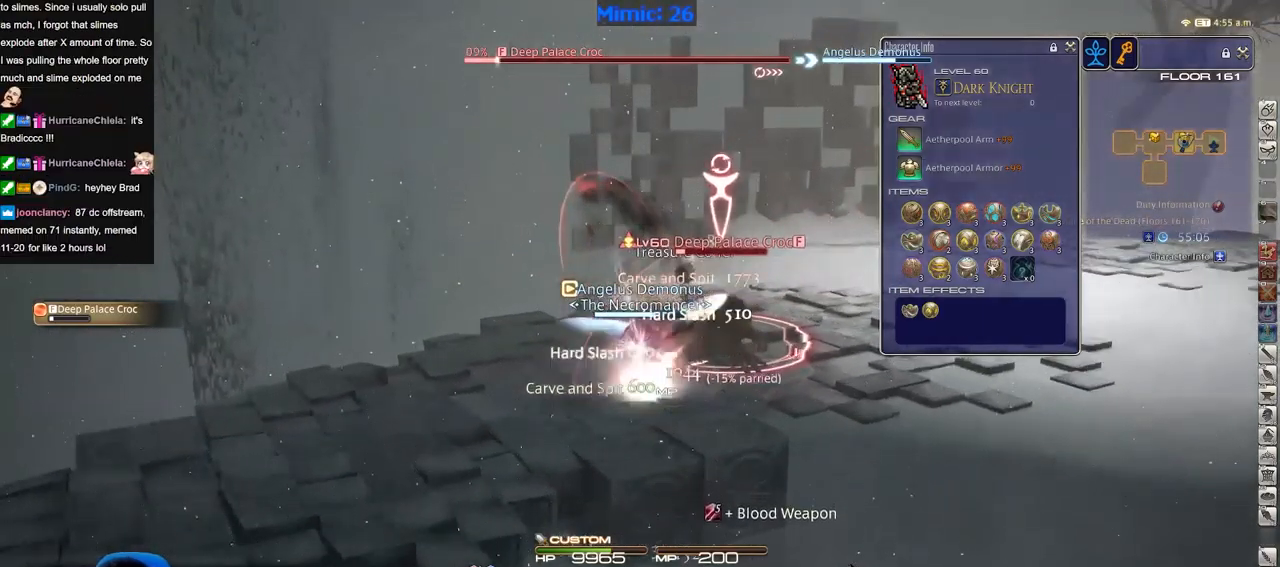
{"keys": [], "events": [[66, "return", "up"], [217, "shift_r", "down"], [450, "shift_r", "up"]]}
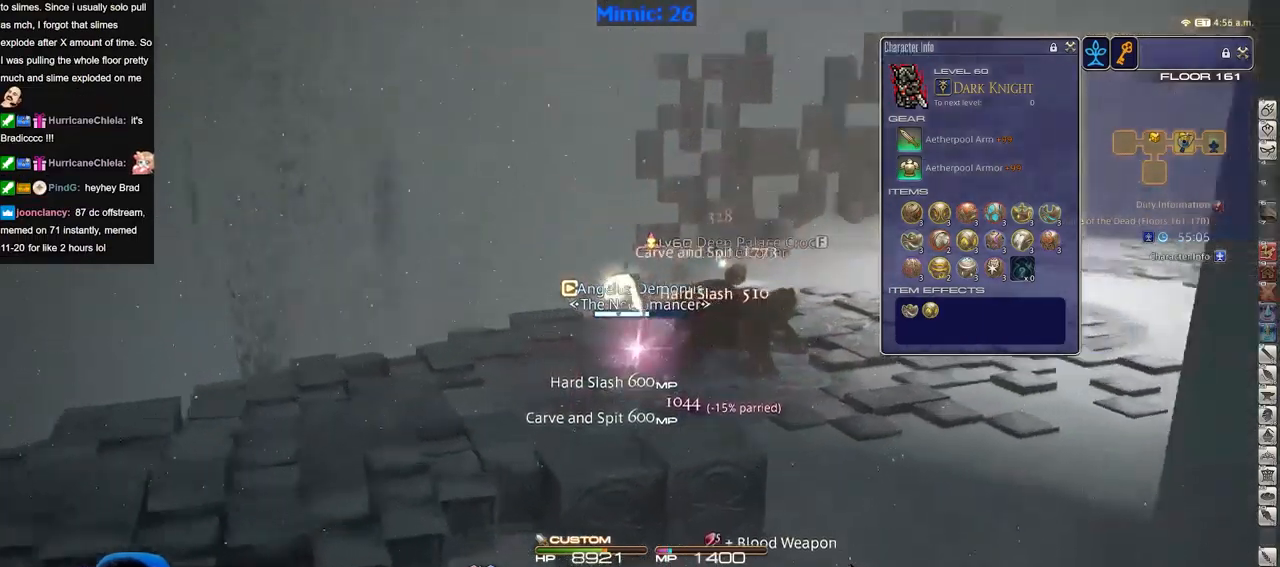
{"keys": [], "events": []}
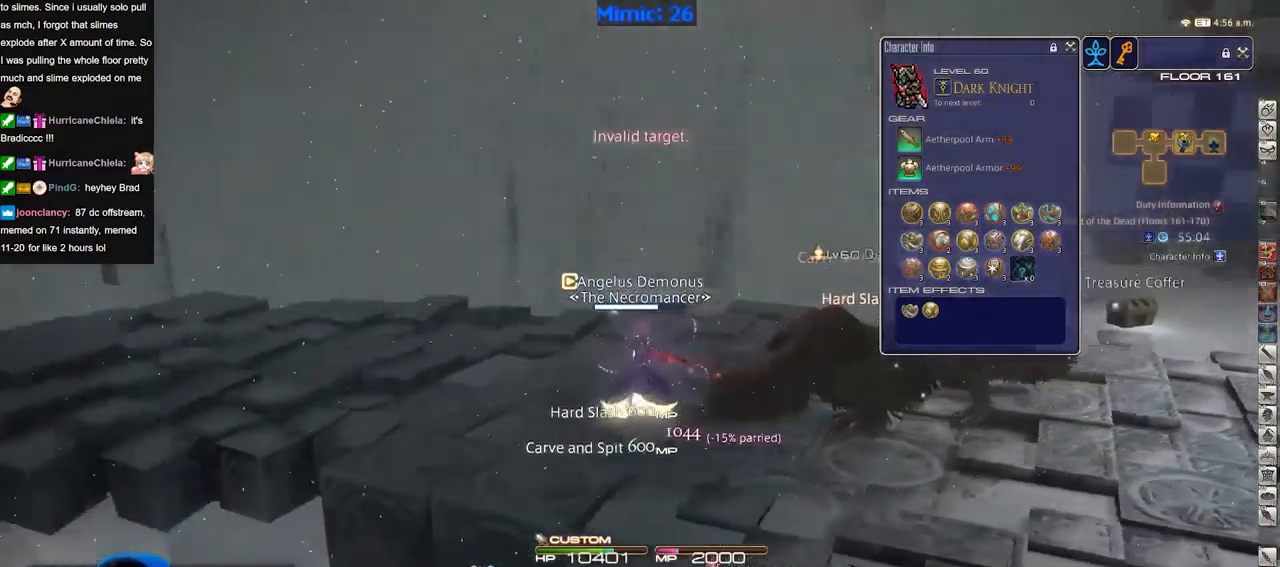
{"keys": [], "events": [[333, "return", "down"], [433, "return", "up"]]}
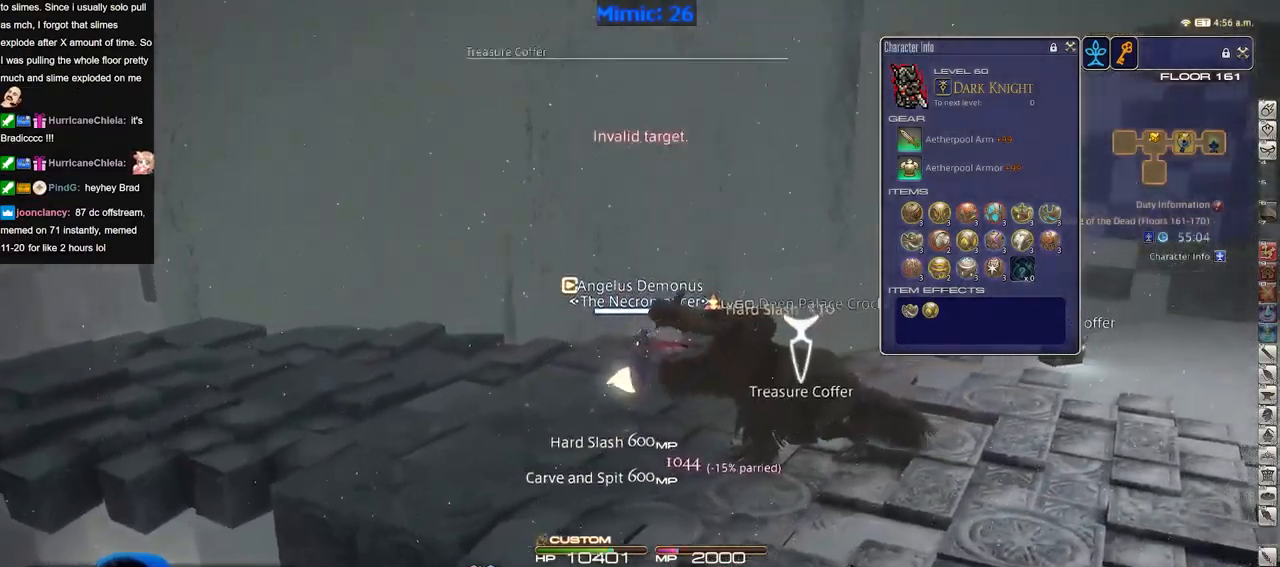
{"keys": [], "events": []}
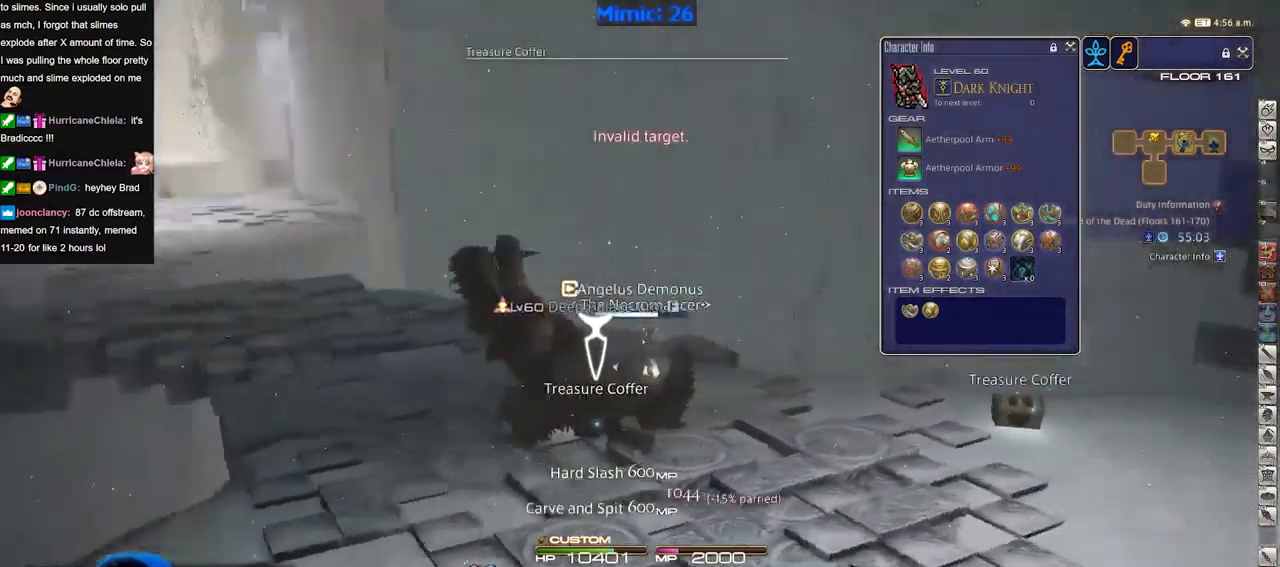
{"keys": [], "events": []}
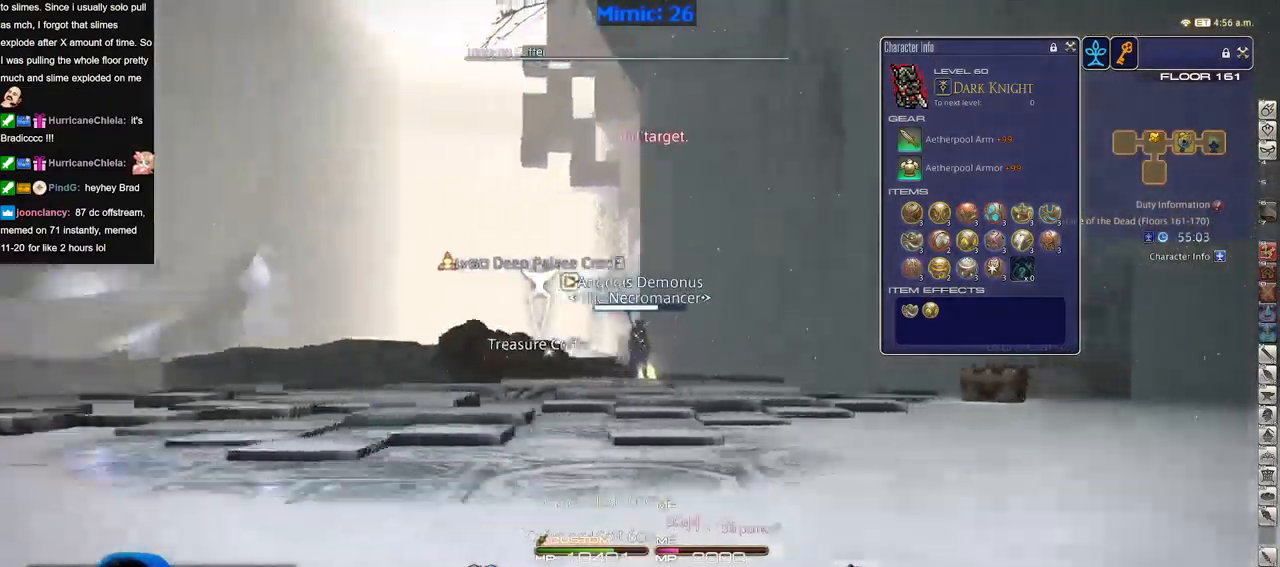
{"keys": [], "events": []}
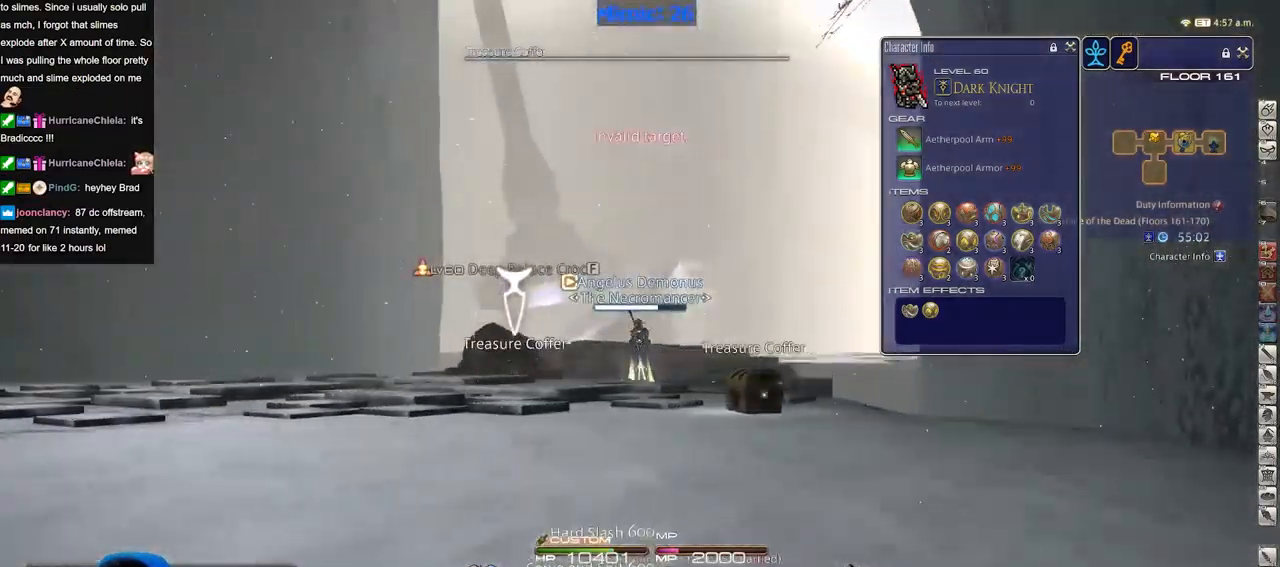
{"keys": [], "events": []}
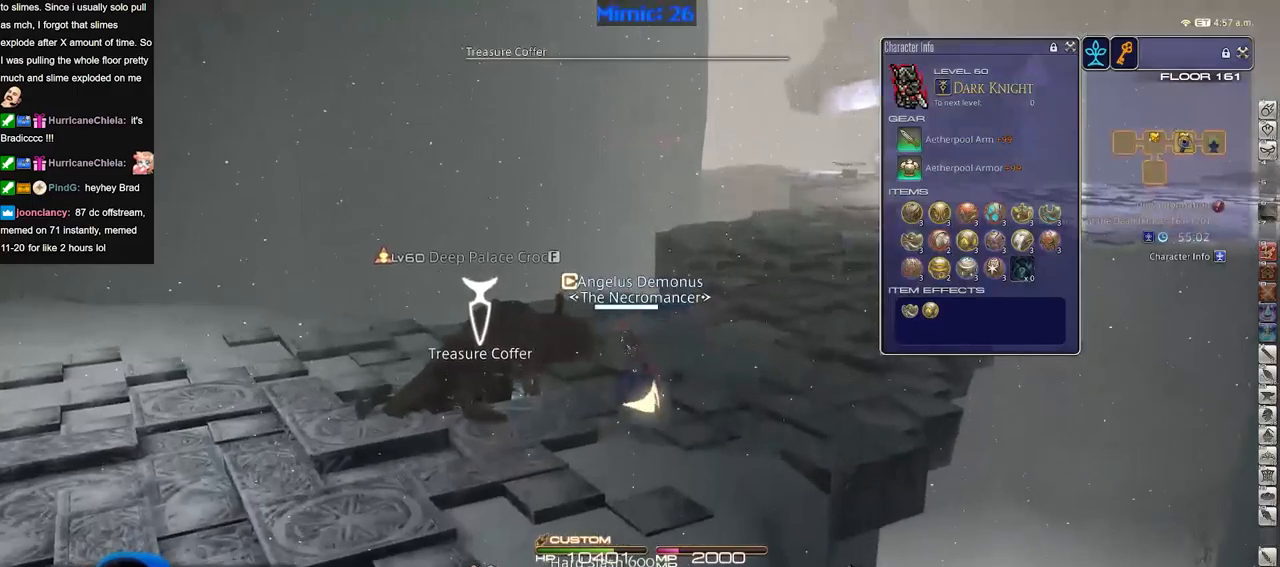
{"keys": [], "events": []}
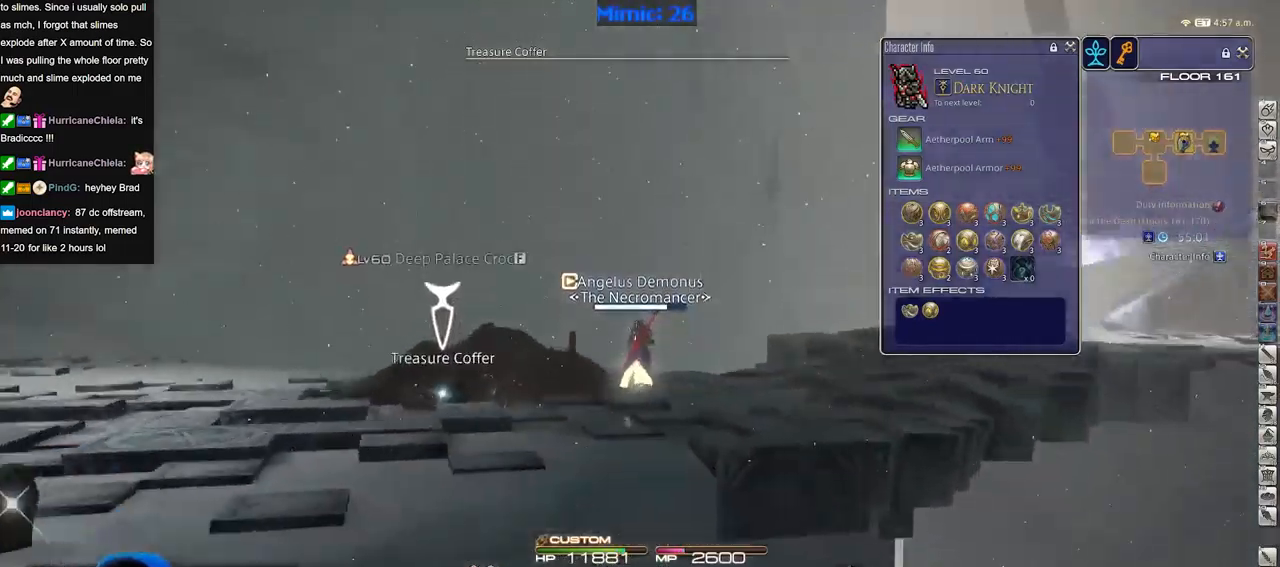
{"keys": [], "events": []}
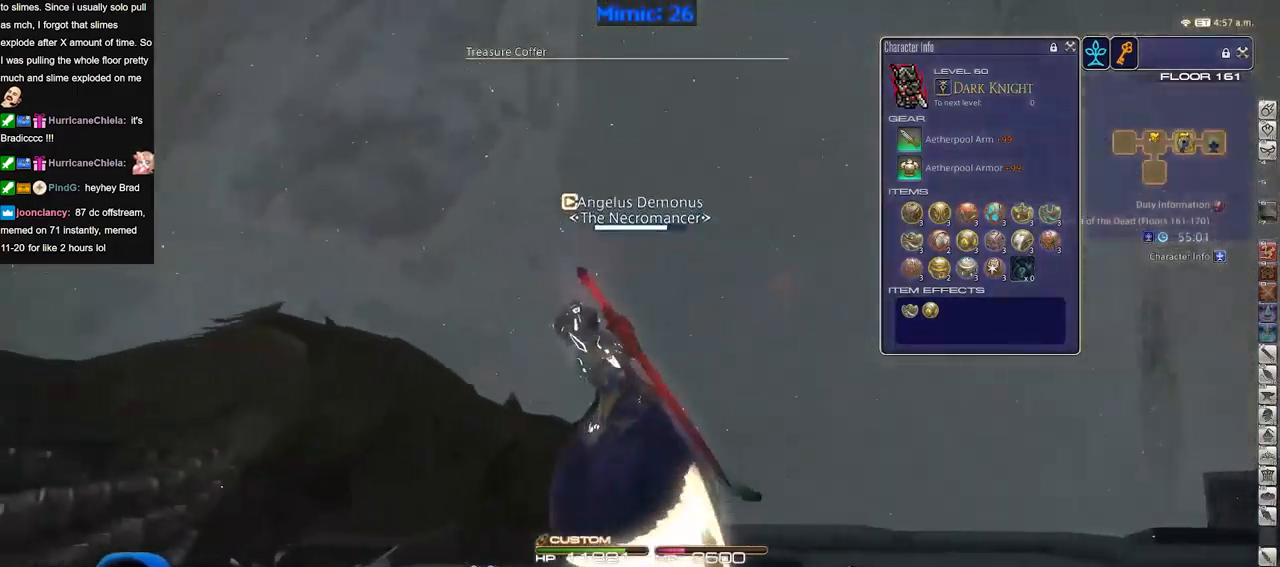
{"keys": [], "events": []}